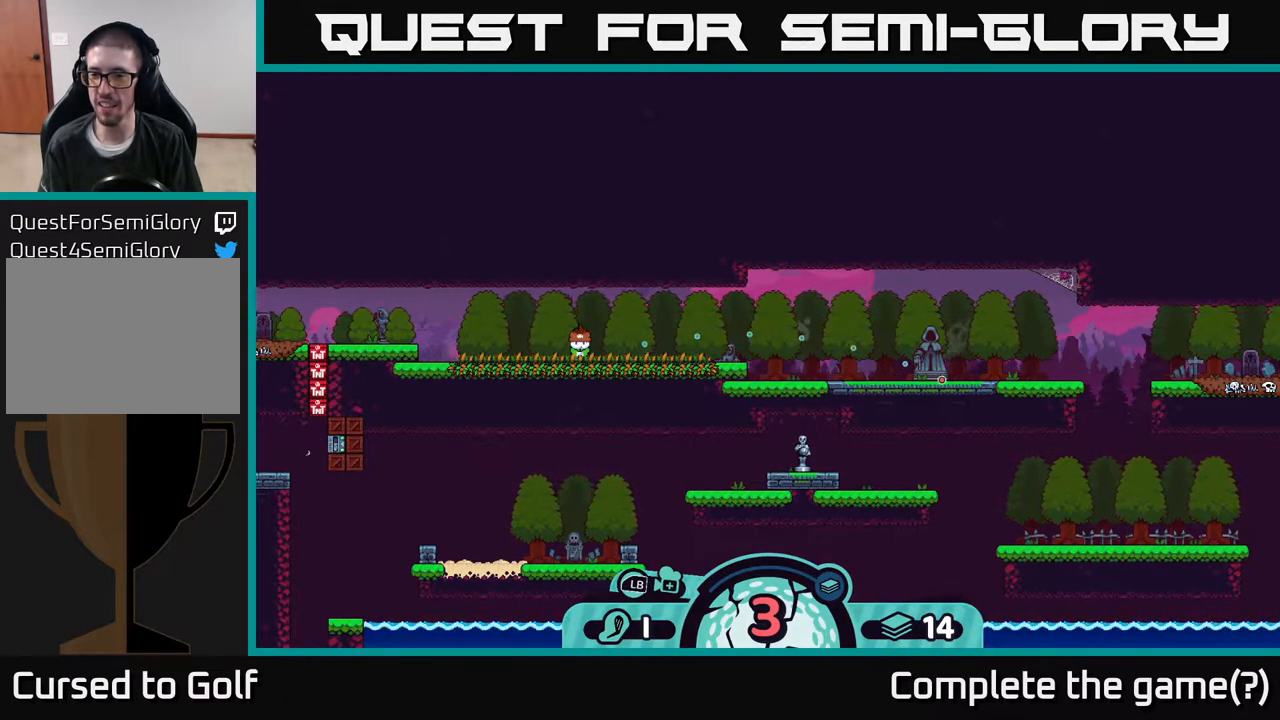
Gameplay with a controller (Xbox layout); each line is a JSON object with the inputs held at the frame after it. "events" lists button and stick changes between this image and that frame as [ms after this image, input, new state], when the widget could be followed in between.
{"buttons": ["A"], "left_stick": "center", "right_stick": "center", "events": [[383, "A", "down"]]}
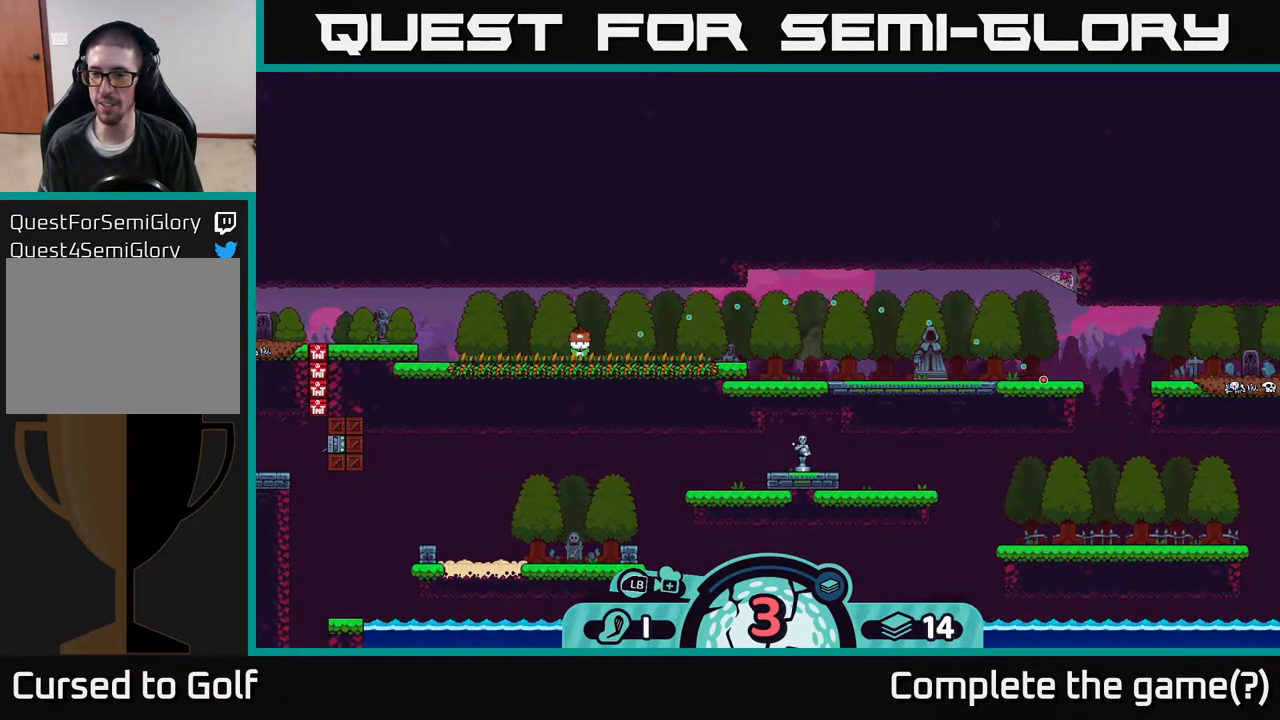
{"buttons": [], "left_stick": "right", "right_stick": "center", "events": [[17, "A", "up"], [267, "left_stick", "right"]]}
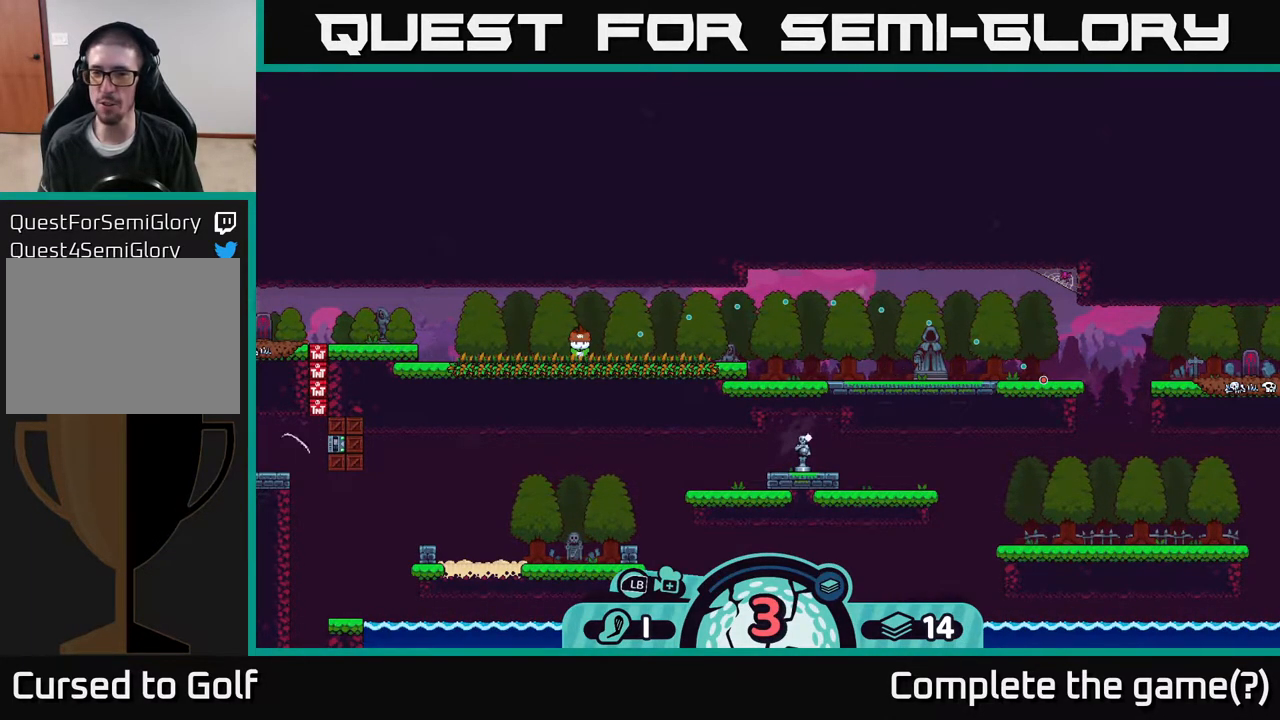
{"buttons": [], "left_stick": "right", "right_stick": "center", "events": []}
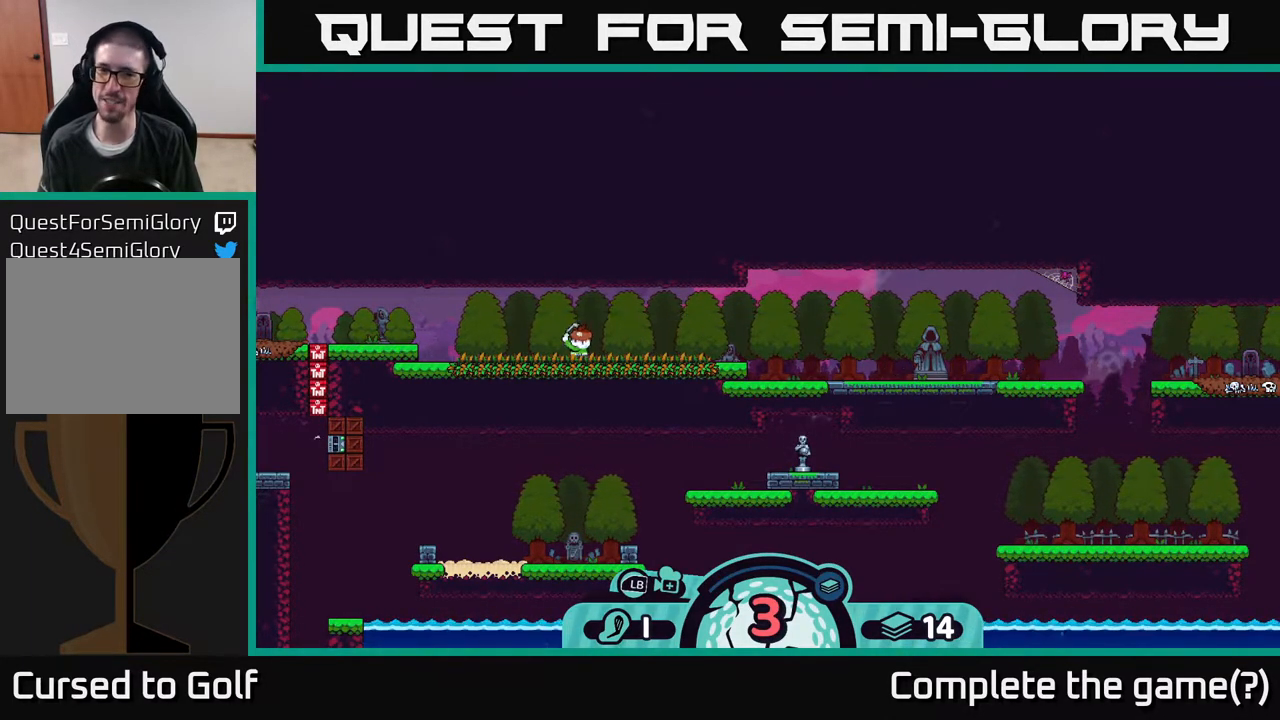
{"buttons": [], "left_stick": "right", "right_stick": "center", "events": [[200, "A", "down"], [250, "A", "up"], [300, "A", "down"], [367, "A", "up"], [417, "A", "down"], [467, "A", "up"]]}
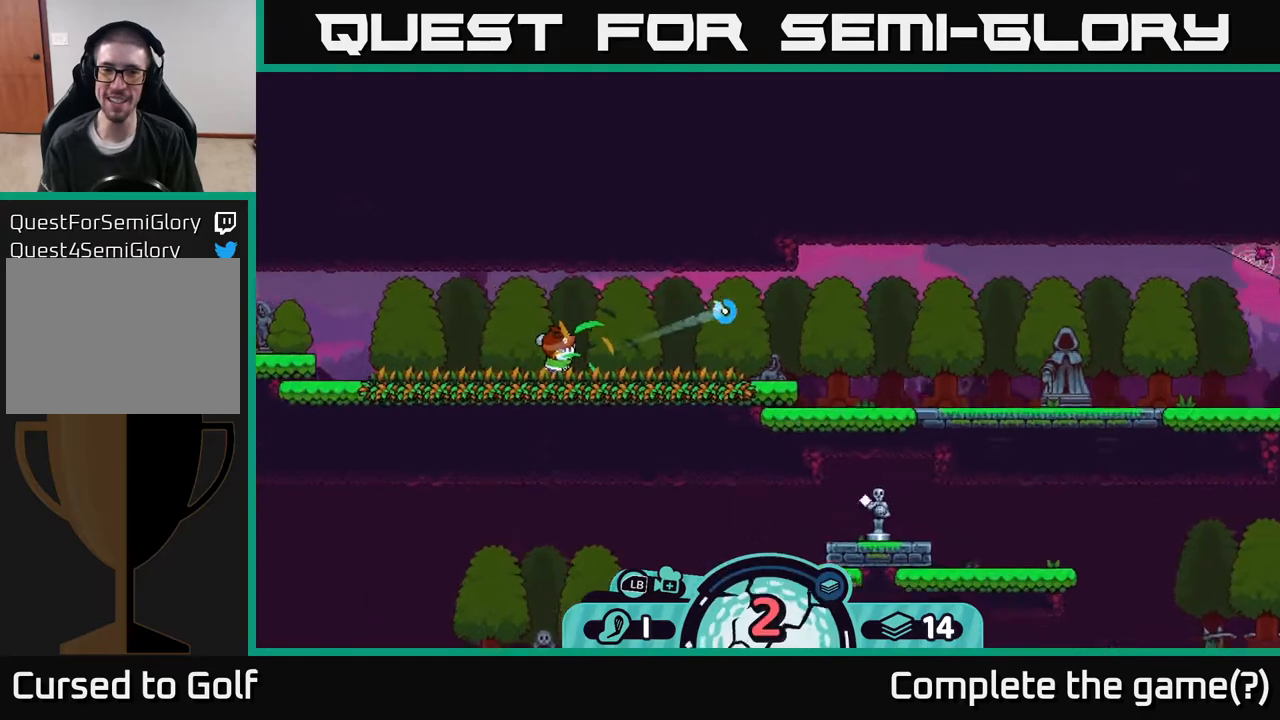
{"buttons": ["A"], "left_stick": "right", "right_stick": "center", "events": [[33, "A", "down"], [100, "A", "up"], [167, "A", "down"], [200, "A", "up"], [233, "A", "down"], [300, "A", "up"], [383, "A", "down"], [417, "A", "up"], [500, "A", "down"]]}
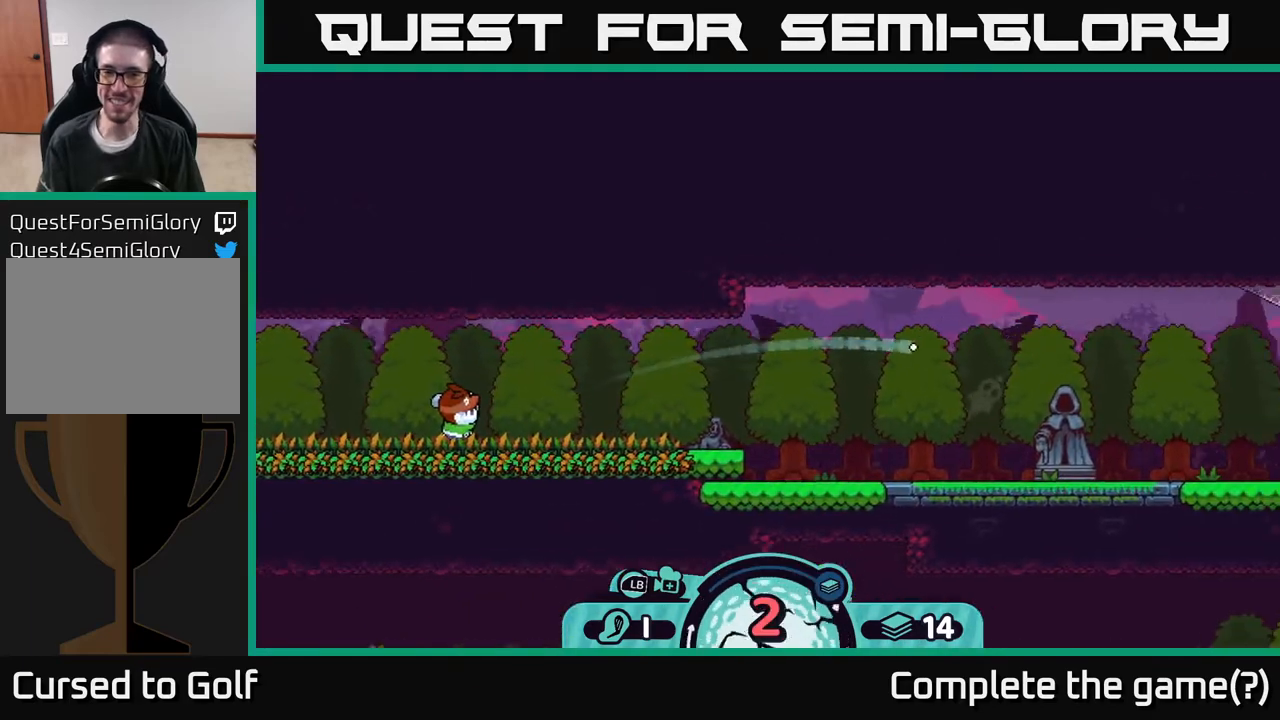
{"buttons": ["A"], "left_stick": "right", "right_stick": "center", "events": [[50, "A", "up"], [100, "A", "down"], [167, "A", "up"], [233, "A", "down"], [300, "A", "up"], [367, "A", "down"], [433, "A", "up"], [500, "A", "down"]]}
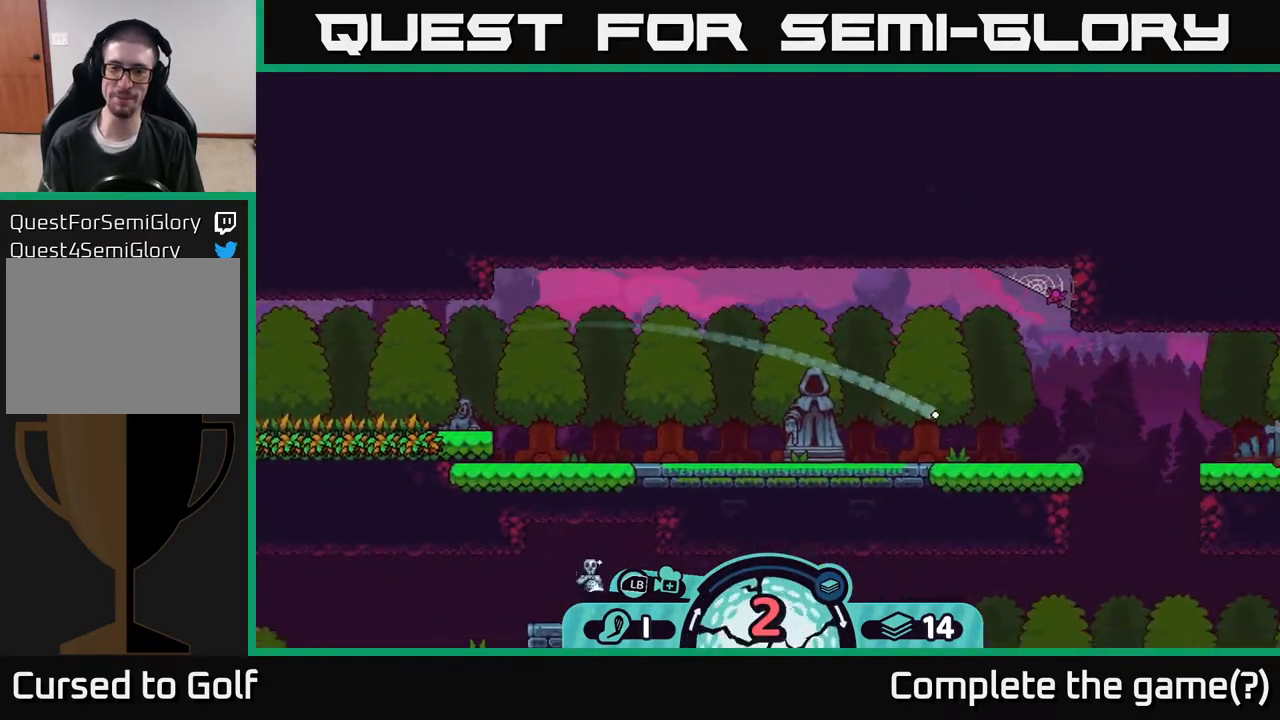
{"buttons": [], "left_stick": "right", "right_stick": "center", "events": [[50, "A", "up"], [117, "A", "down"], [183, "A", "up"], [267, "A", "down"], [333, "A", "up"], [400, "A", "down"], [467, "A", "up"]]}
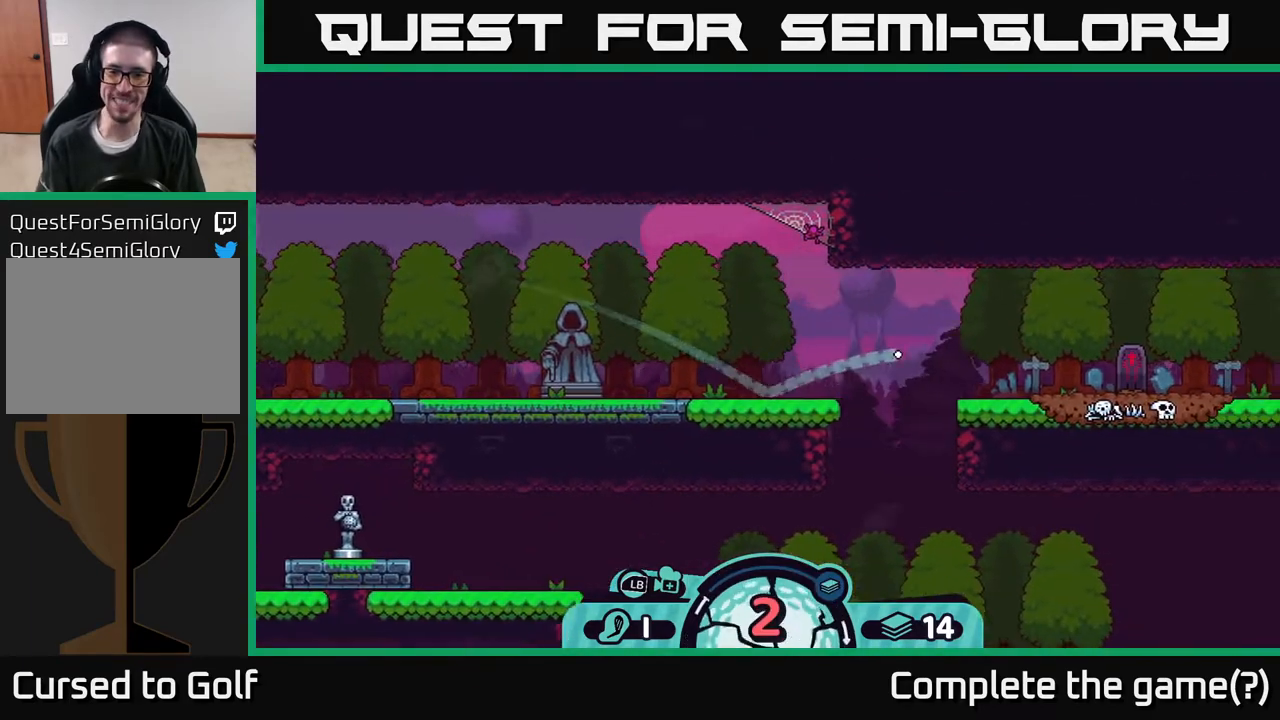
{"buttons": ["A"], "left_stick": "right", "right_stick": "center", "events": [[33, "A", "down"], [117, "A", "up"], [267, "left_stick", "left"], [317, "A", "down"], [383, "A", "up"], [467, "A", "down"], [467, "left_stick", "right"]]}
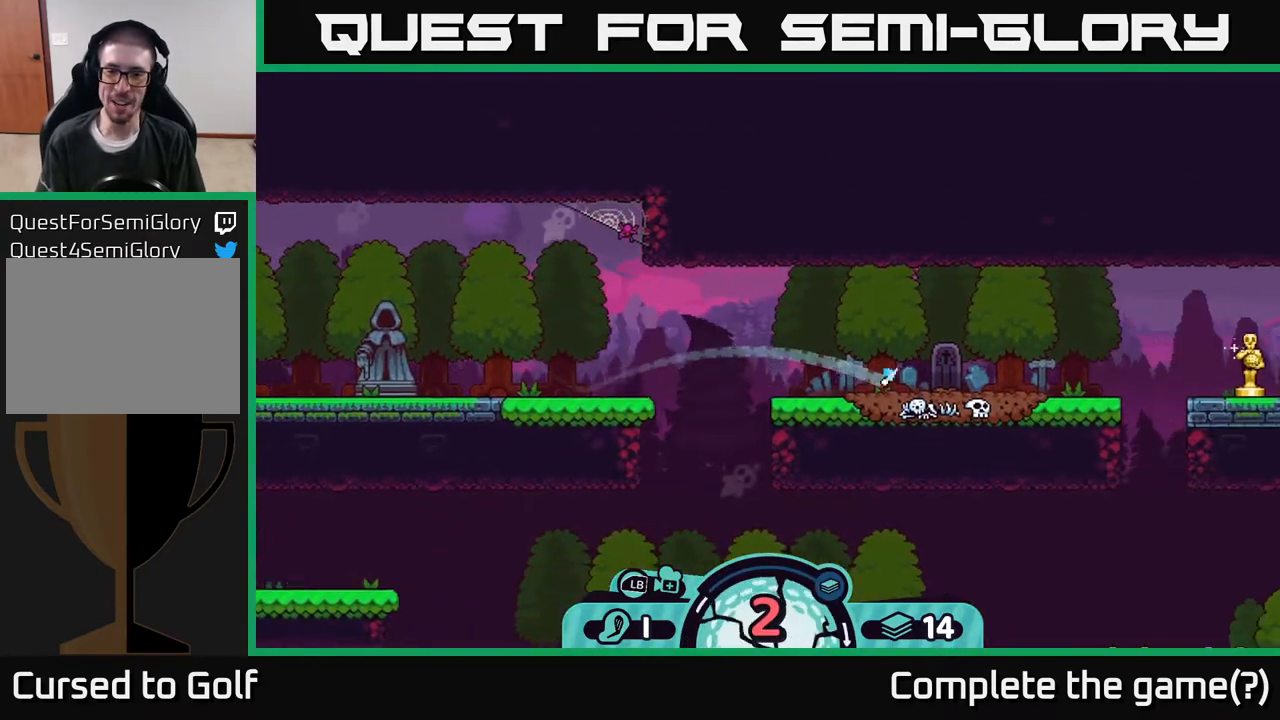
{"buttons": [], "left_stick": "right", "right_stick": "center", "events": [[33, "A", "up"], [117, "A", "down"], [183, "A", "up"], [250, "A", "down"], [333, "A", "up"], [400, "A", "down"], [500, "A", "up"]]}
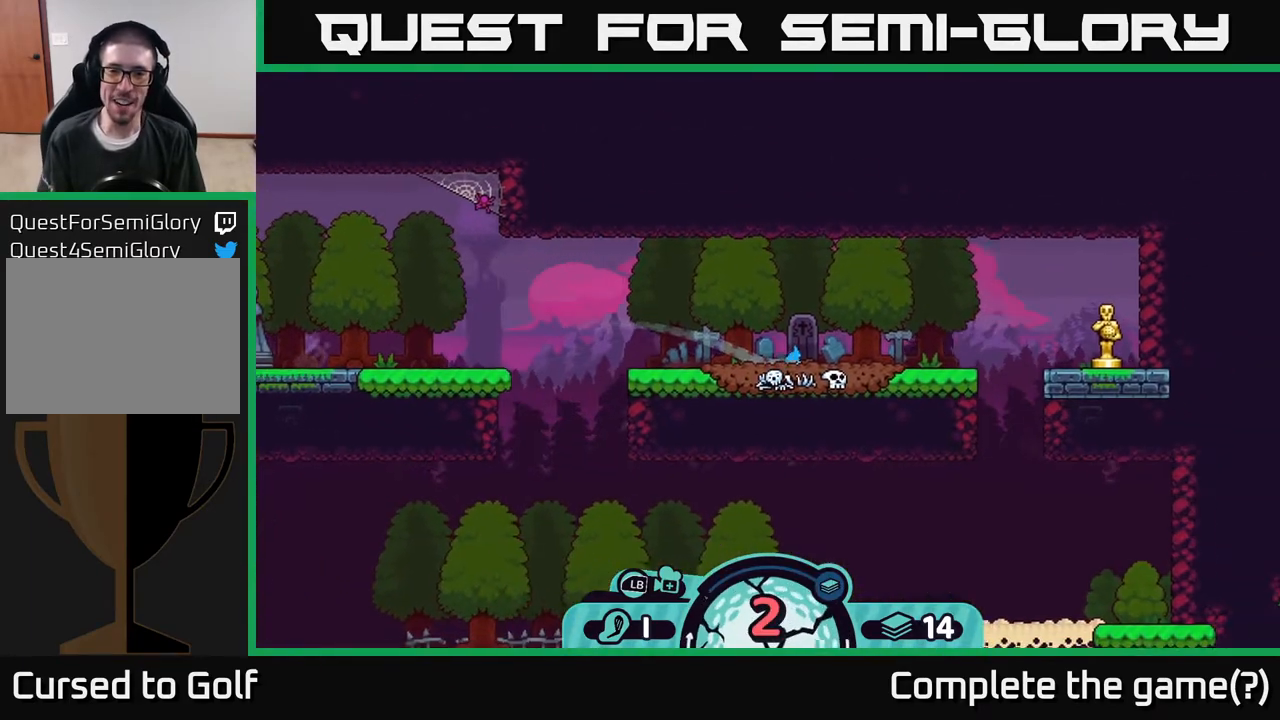
{"buttons": [], "left_stick": "left", "right_stick": "center", "events": [[50, "A", "down"], [150, "A", "up"], [233, "A", "down"], [233, "left_stick", "up-right"], [333, "A", "up"], [383, "left_stick", "left"]]}
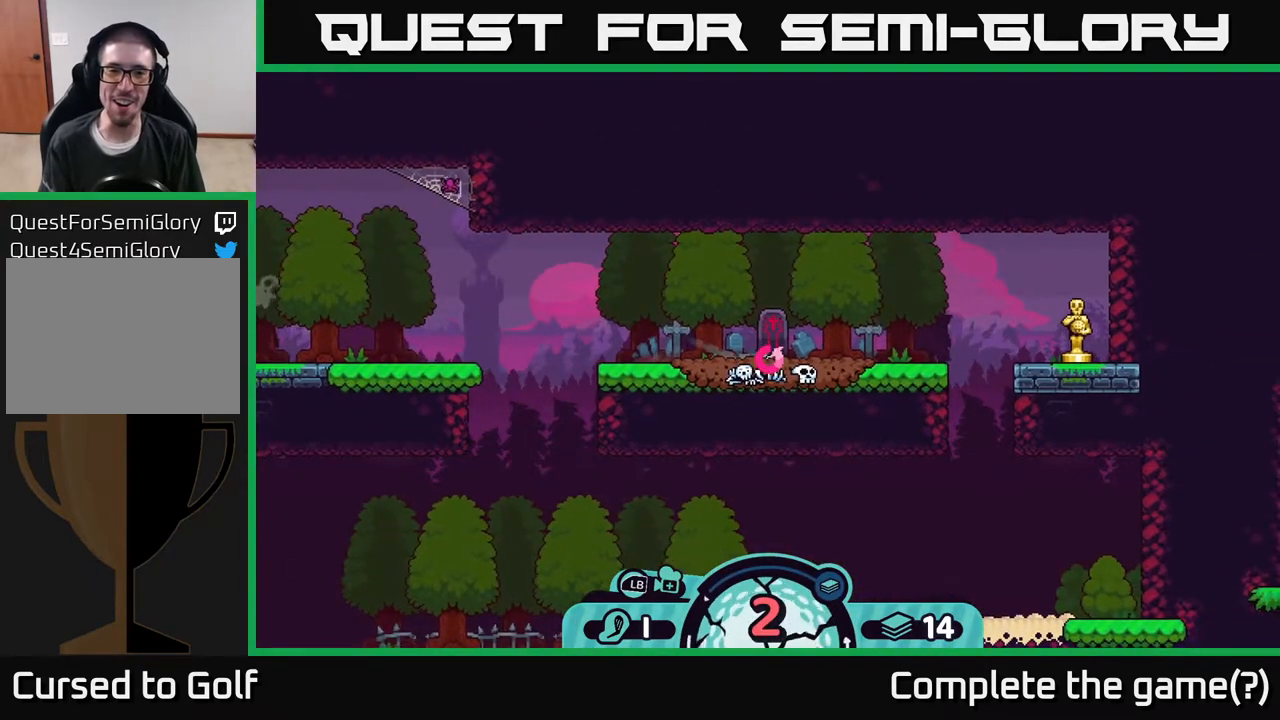
{"buttons": [], "left_stick": "center", "right_stick": "center", "events": [[400, "left_stick", "center"]]}
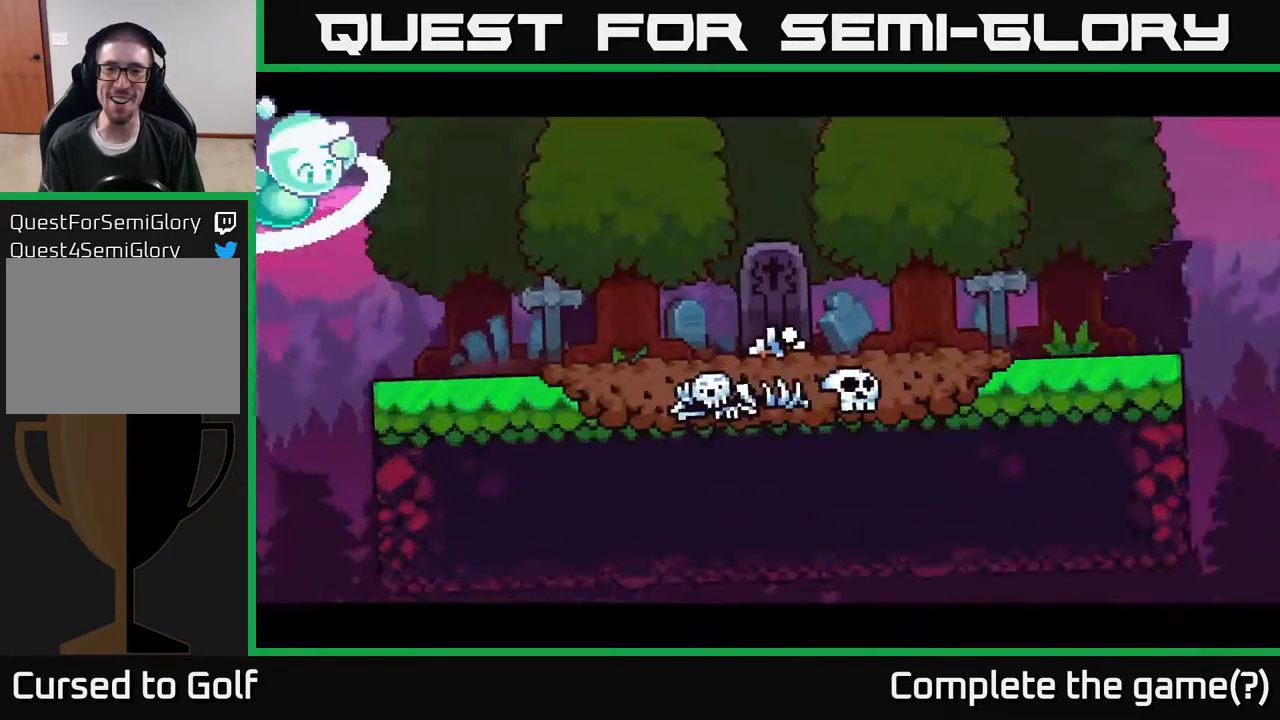
{"buttons": ["A"], "left_stick": "left", "right_stick": "center", "events": [[117, "left_stick", "left"], [167, "A", "down"], [250, "A", "up"], [300, "A", "down"], [400, "A", "up"], [467, "A", "down"]]}
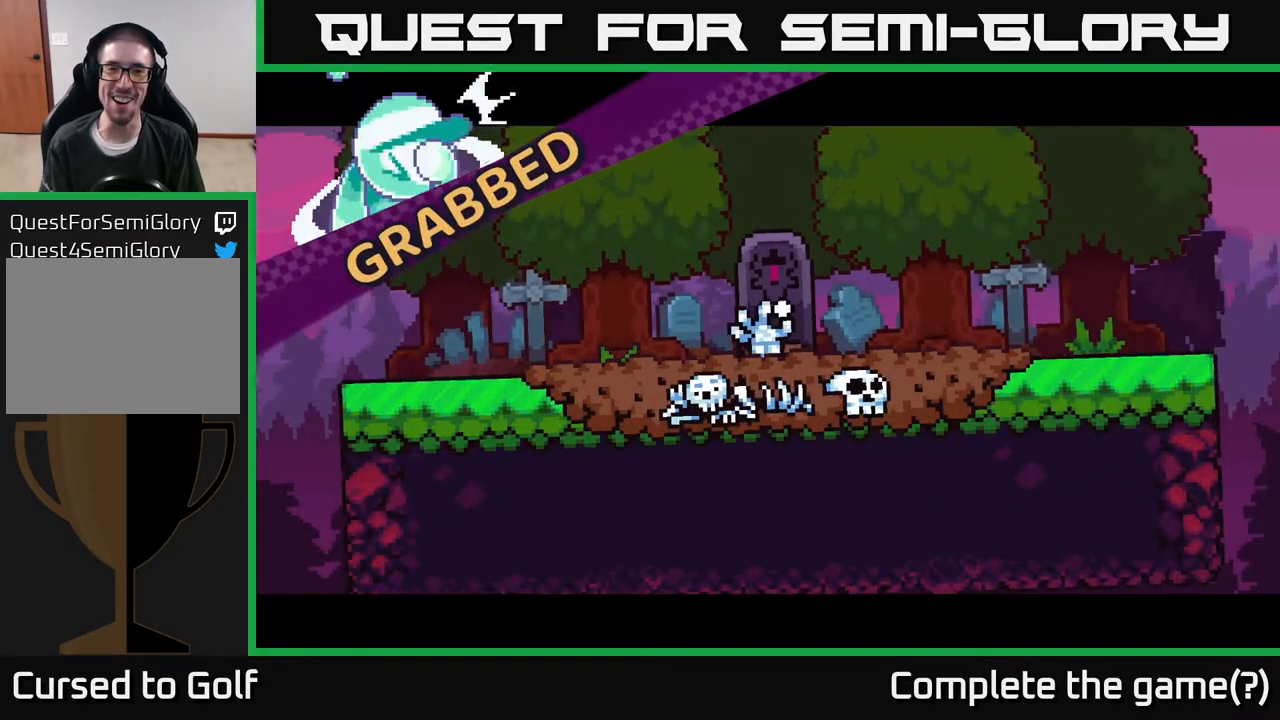
{"buttons": [], "left_stick": "center", "right_stick": "center", "events": [[117, "A", "up"], [200, "A", "down"], [300, "A", "up"], [300, "left_stick", "center"]]}
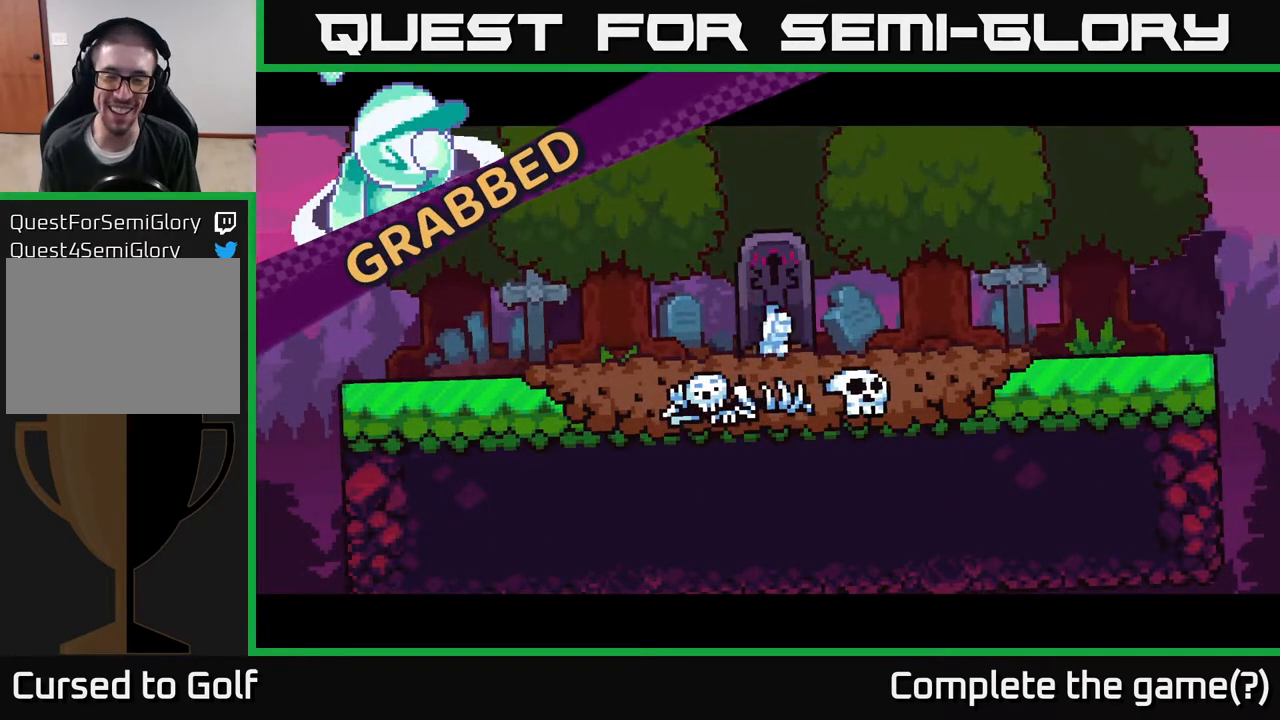
{"buttons": [], "left_stick": "center", "right_stick": "center", "events": [[50, "A", "down"], [200, "A", "up"], [267, "A", "down"], [433, "A", "up"]]}
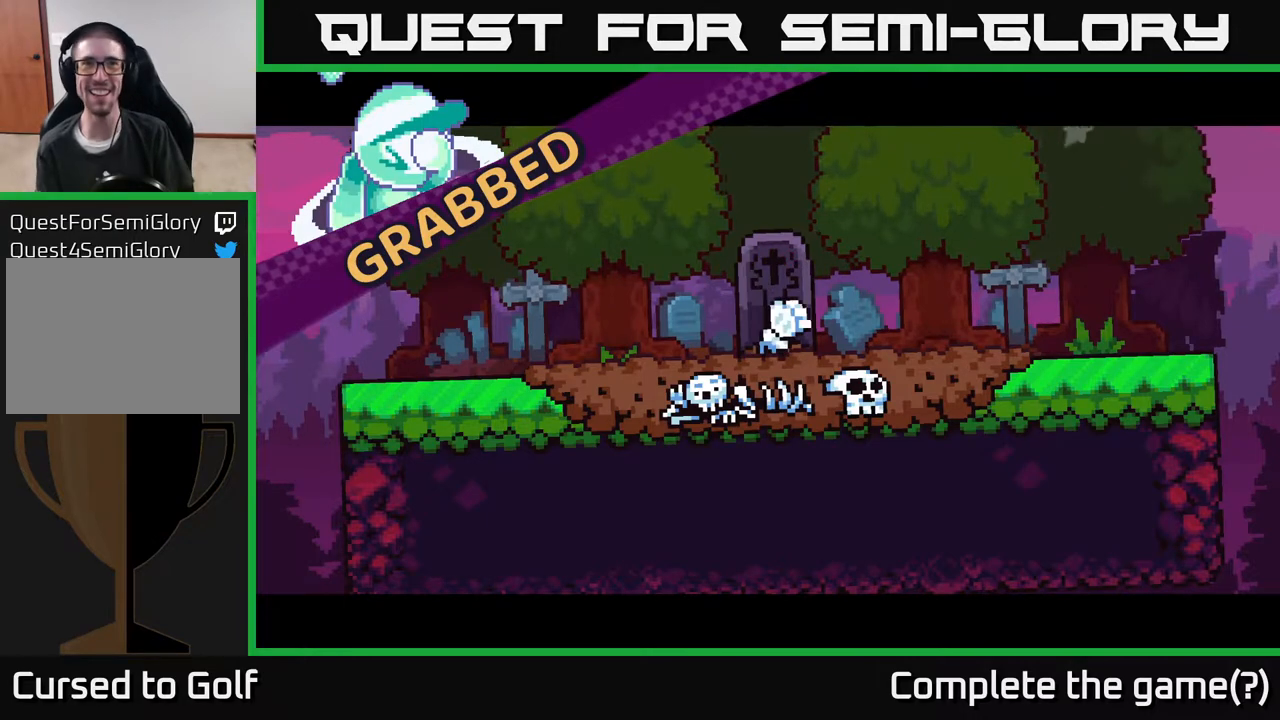
{"buttons": [], "left_stick": "center", "right_stick": "center", "events": [[200, "A", "down"], [350, "A", "up"]]}
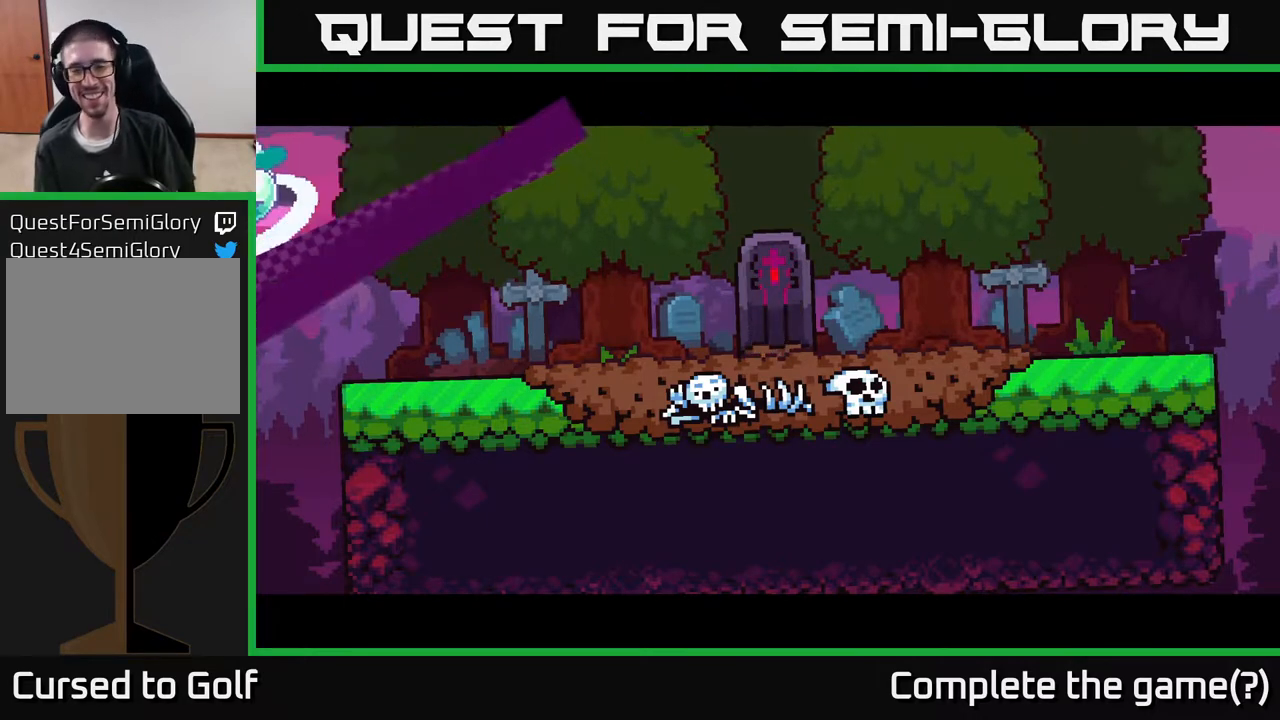
{"buttons": ["A"], "left_stick": "center", "right_stick": "center", "events": [[283, "A", "down"], [400, "A", "up"], [500, "A", "down"]]}
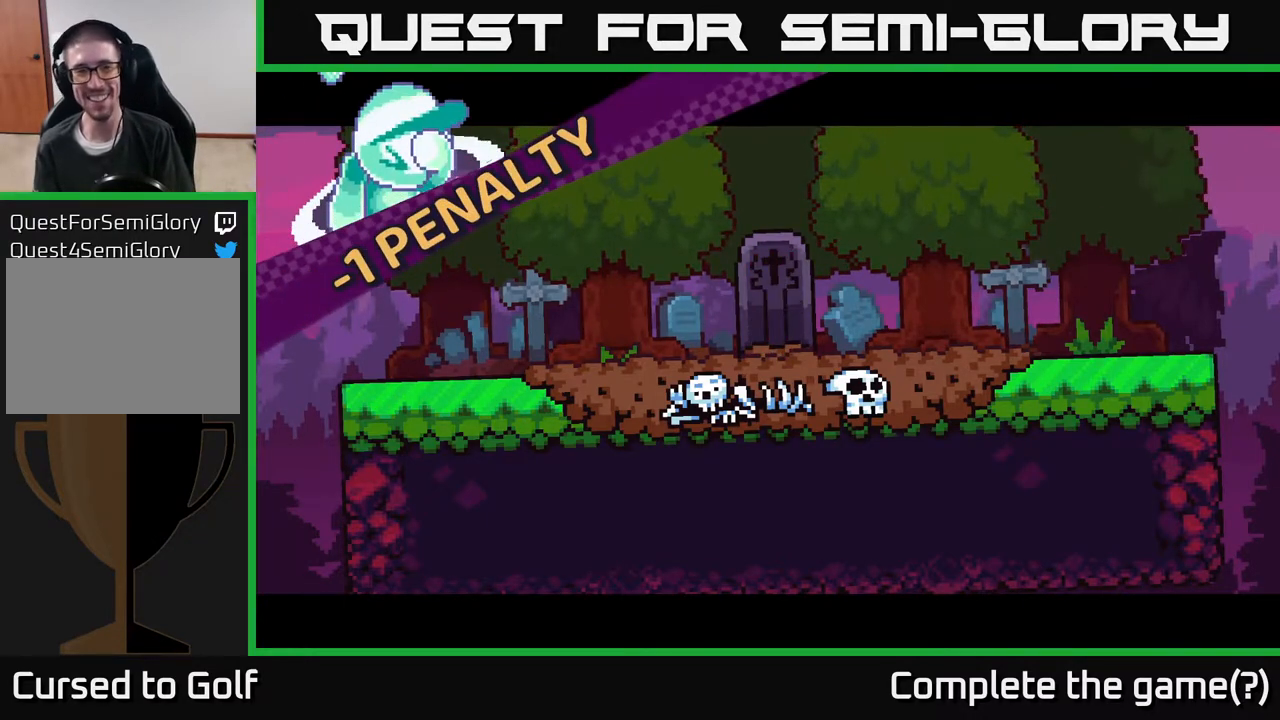
{"buttons": ["A"], "left_stick": "center", "right_stick": "center", "events": [[167, "A", "up"], [333, "A", "down"]]}
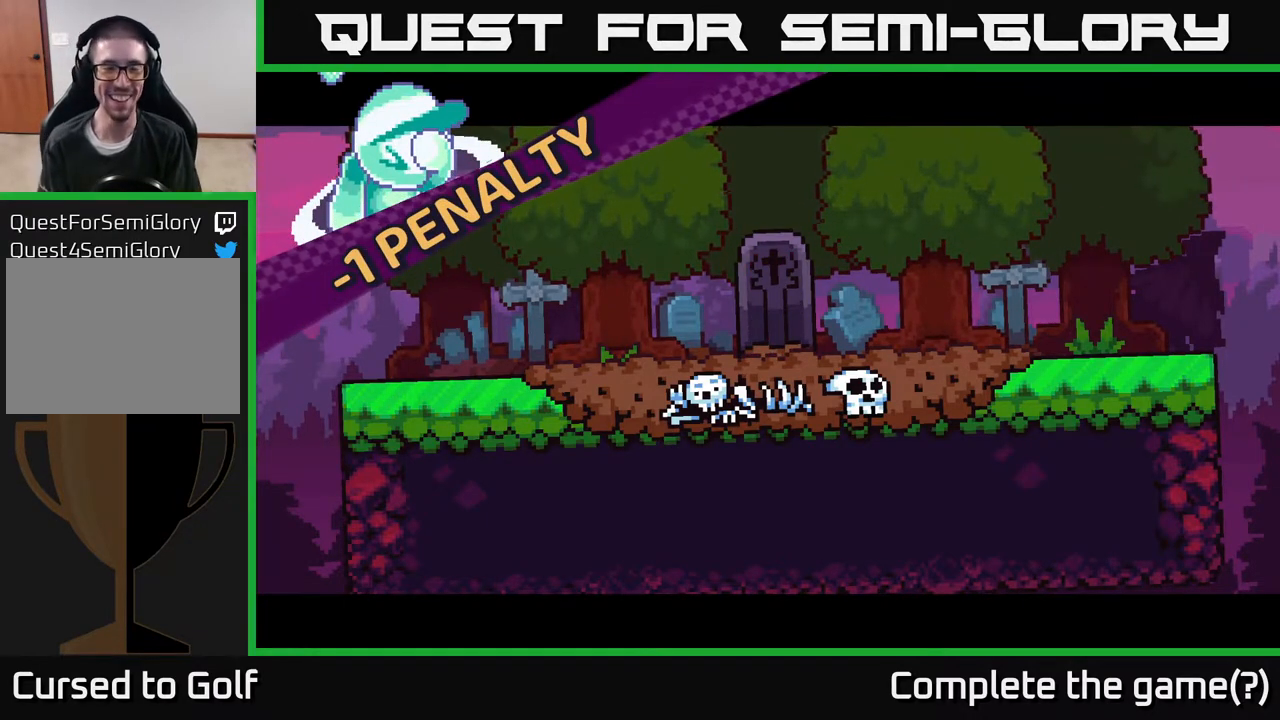
{"buttons": [], "left_stick": "center", "right_stick": "center", "events": [[17, "A", "up"]]}
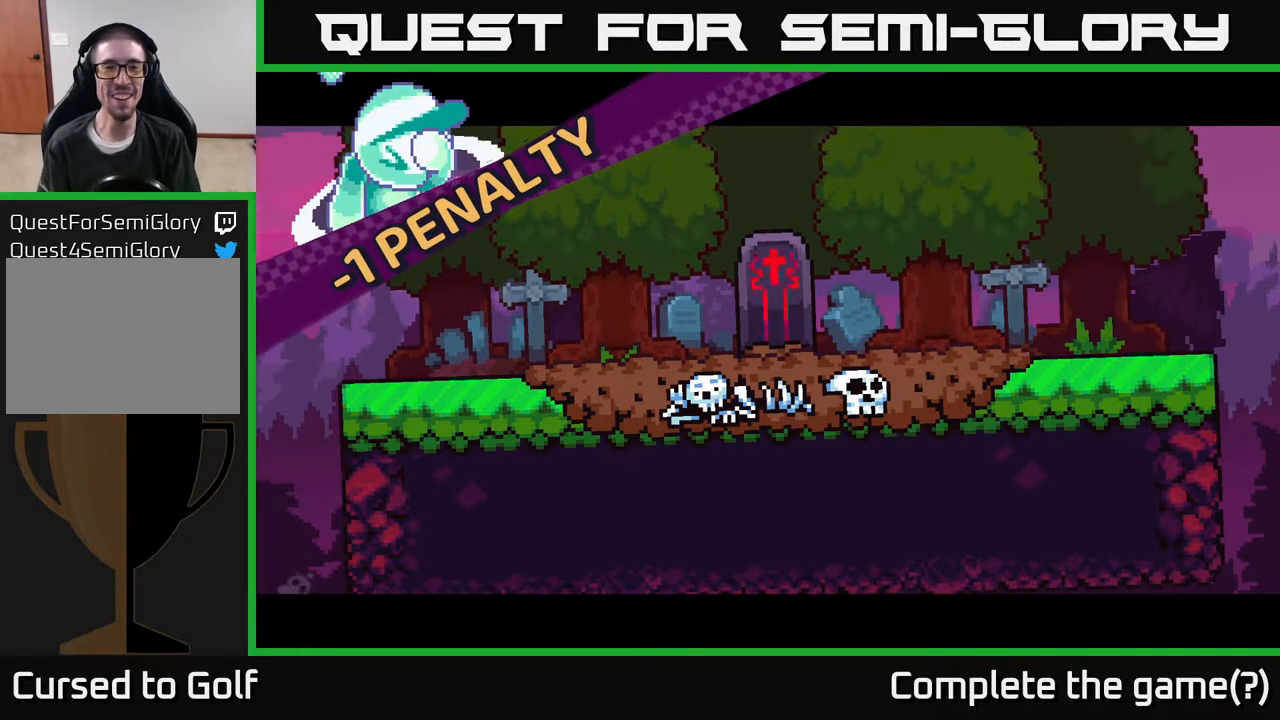
{"buttons": [], "left_stick": "center", "right_stick": "center", "events": []}
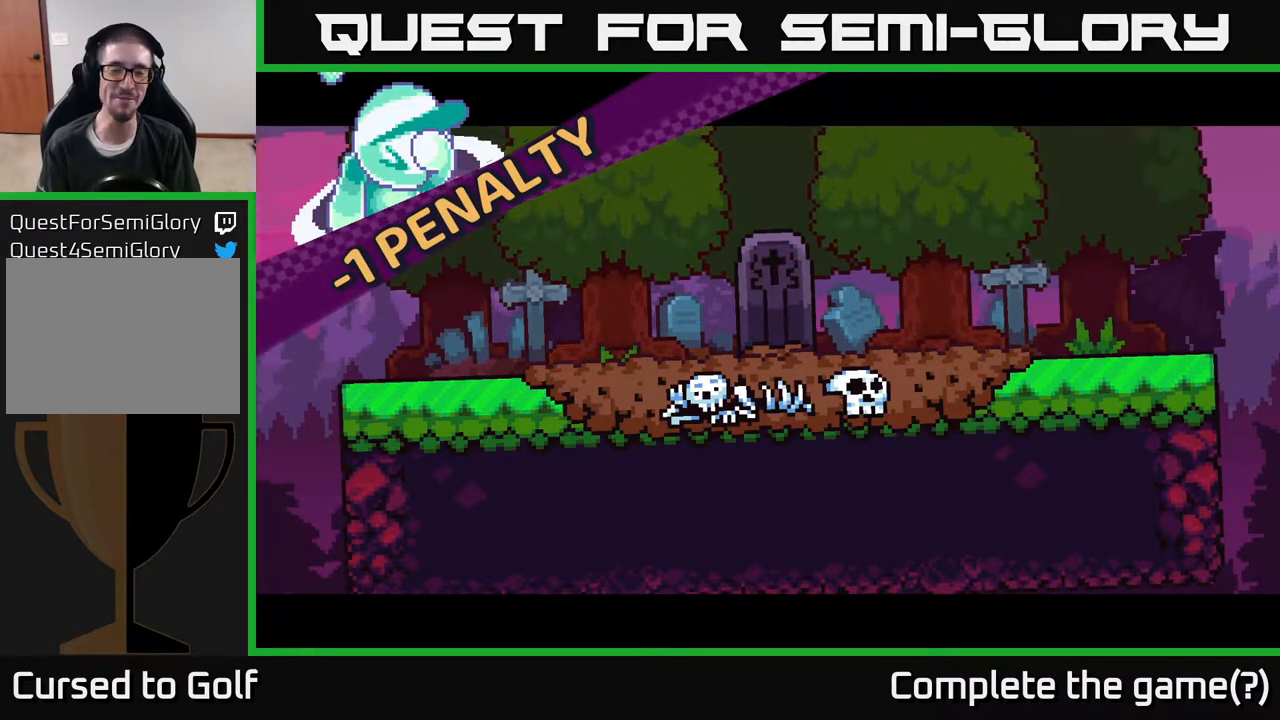
{"buttons": [], "left_stick": "center", "right_stick": "center", "events": []}
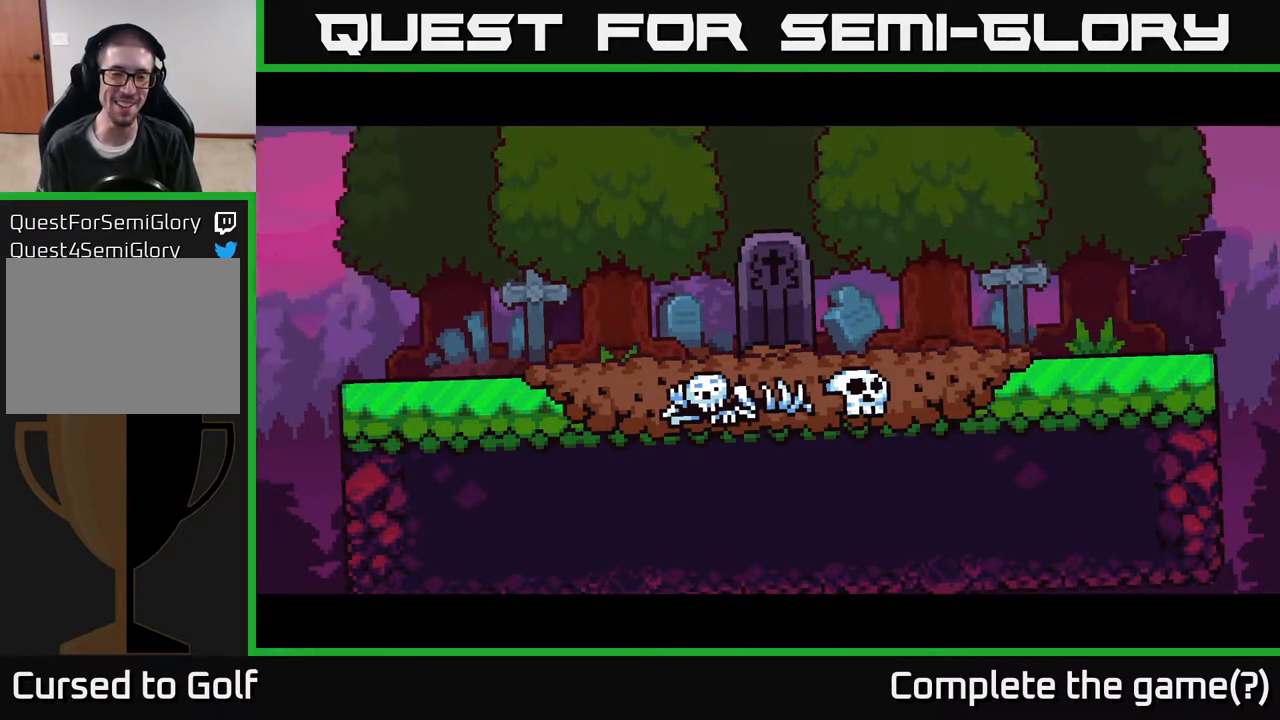
{"buttons": [], "left_stick": "center", "right_stick": "center", "events": []}
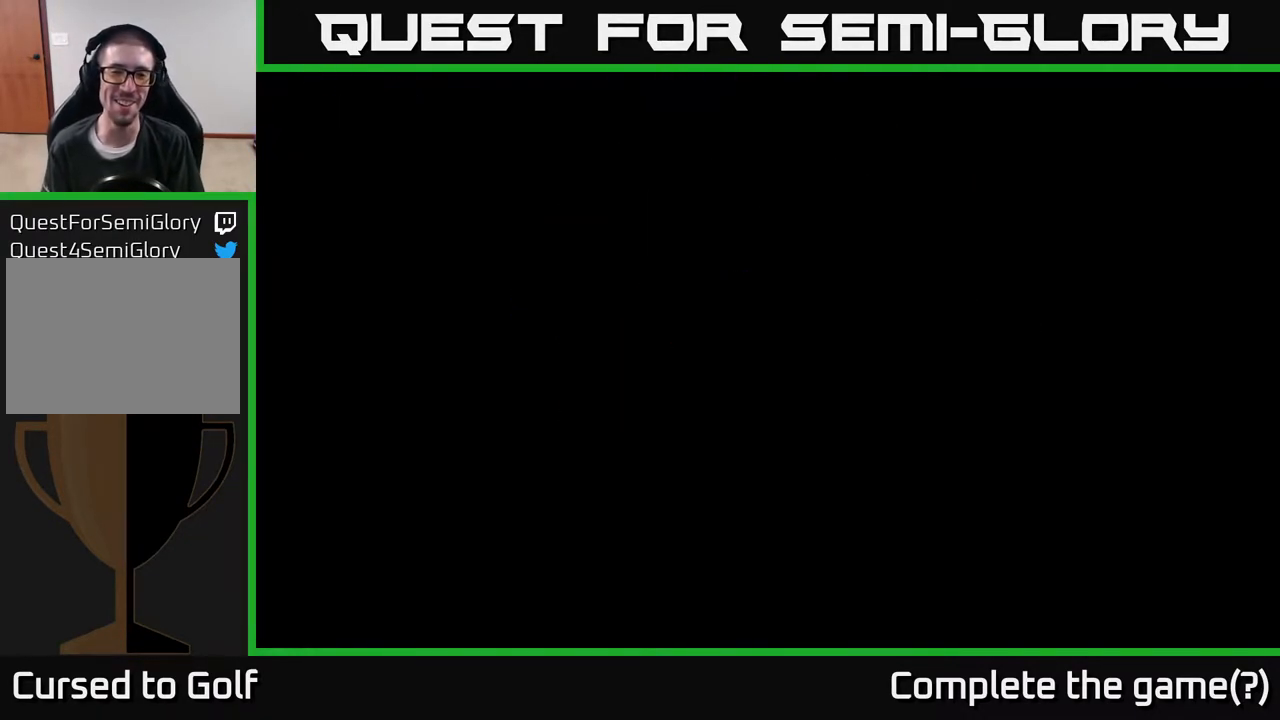
{"buttons": [], "left_stick": "center", "right_stick": "center", "events": []}
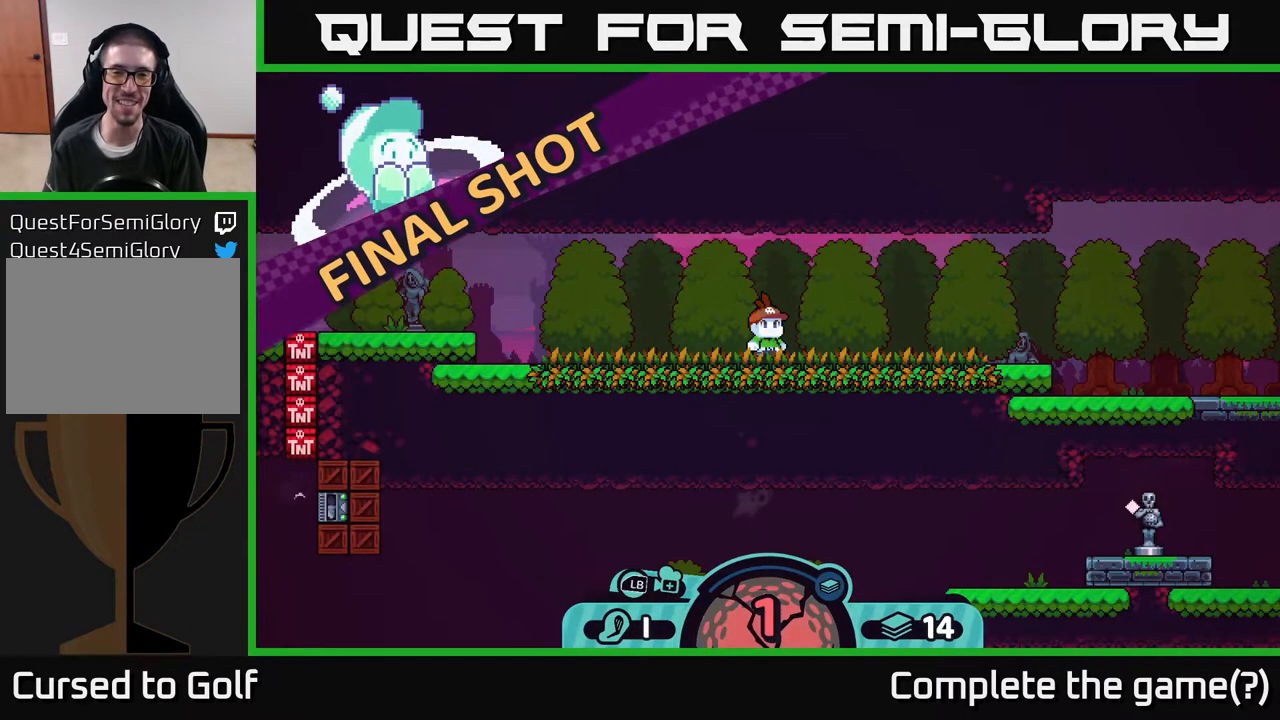
{"buttons": [], "left_stick": "center", "right_stick": "center", "events": []}
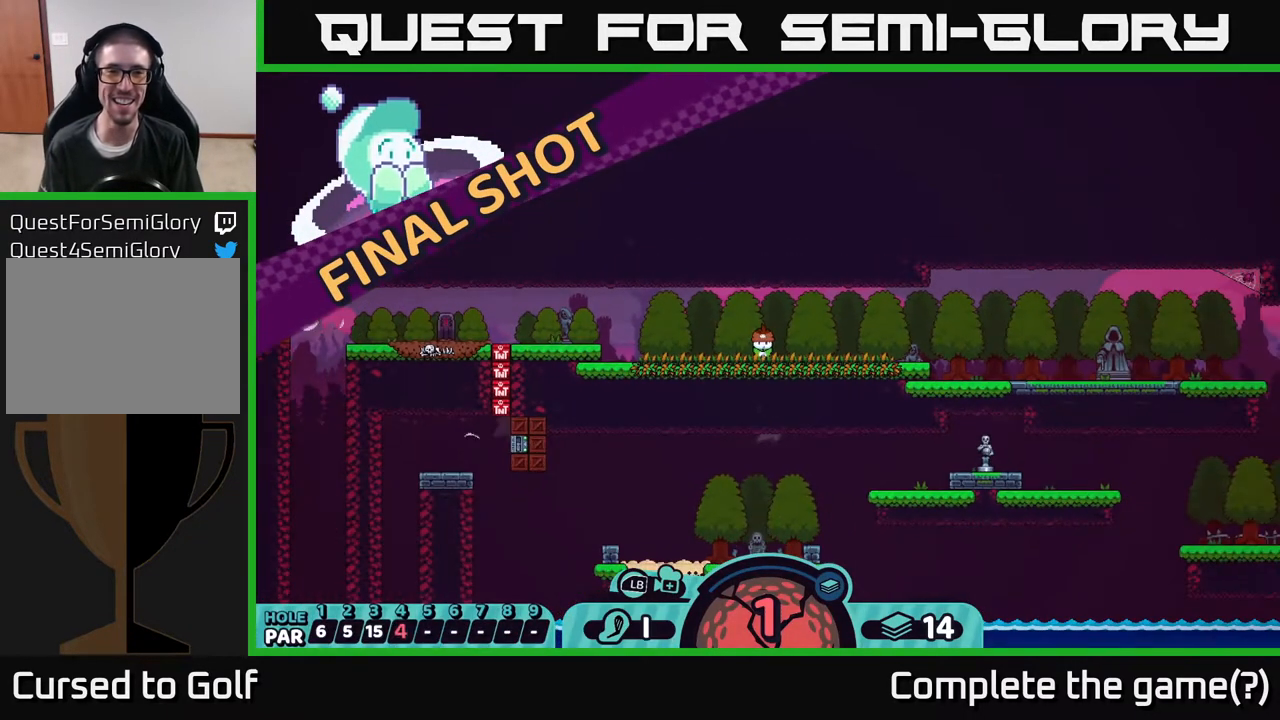
{"buttons": [], "left_stick": "right", "right_stick": "right", "events": [[333, "left_stick", "right"], [500, "right_stick", "right"]]}
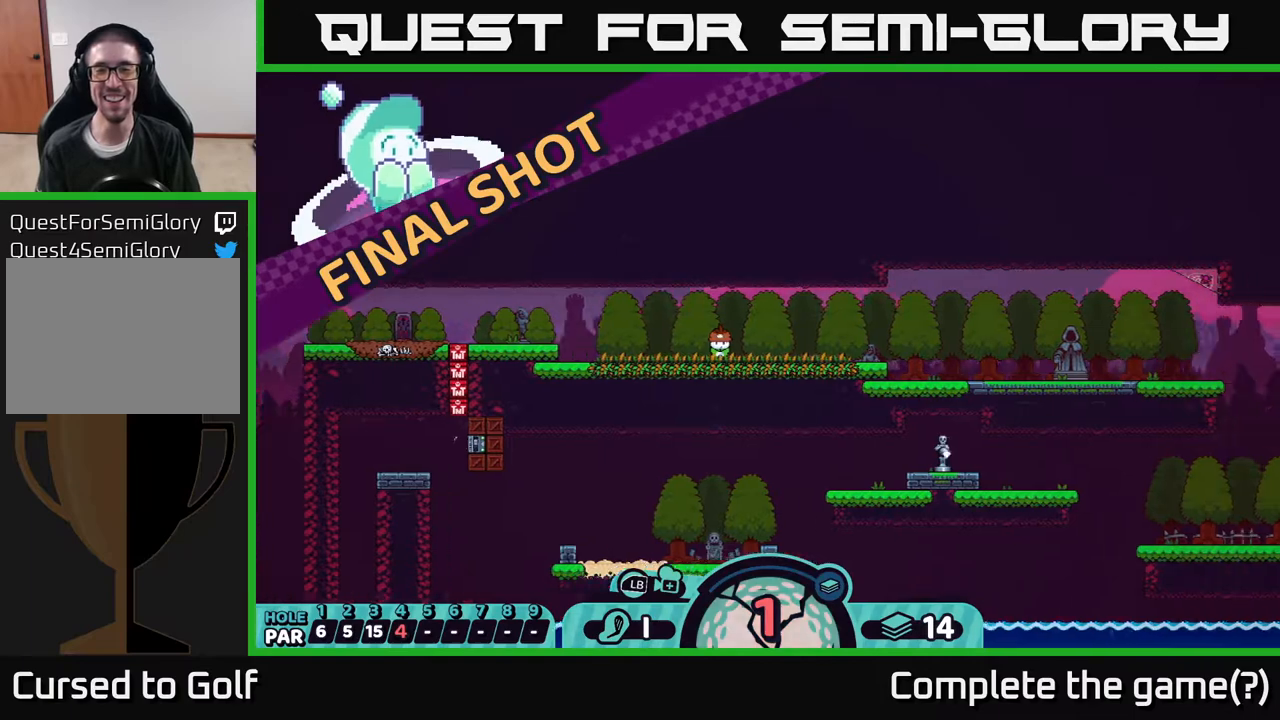
{"buttons": [], "left_stick": "center", "right_stick": "right", "events": [[133, "left_stick", "center"]]}